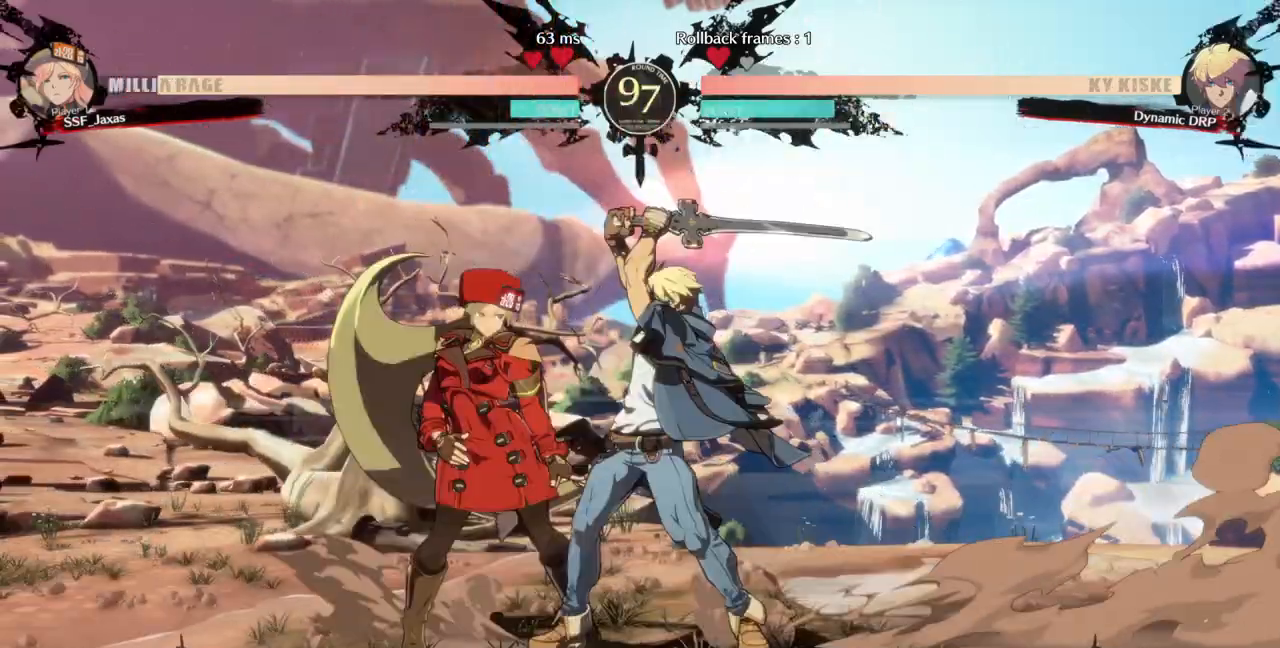
Gameplay with a controller (arcade stick); each line is a JSON object with the inputs held at the frame after it (dt_ms = milliseconds from this image to that frame). "events" lists button and stick changes between this image and that frame as [ms after this image, input, new state], when the widget could be followed in between. Not read: L3 R3 START other_buttons.
{"dt_ms": 500, "buttons": ["DPAD_DOWN", "DPAD_LEFT"], "events": []}
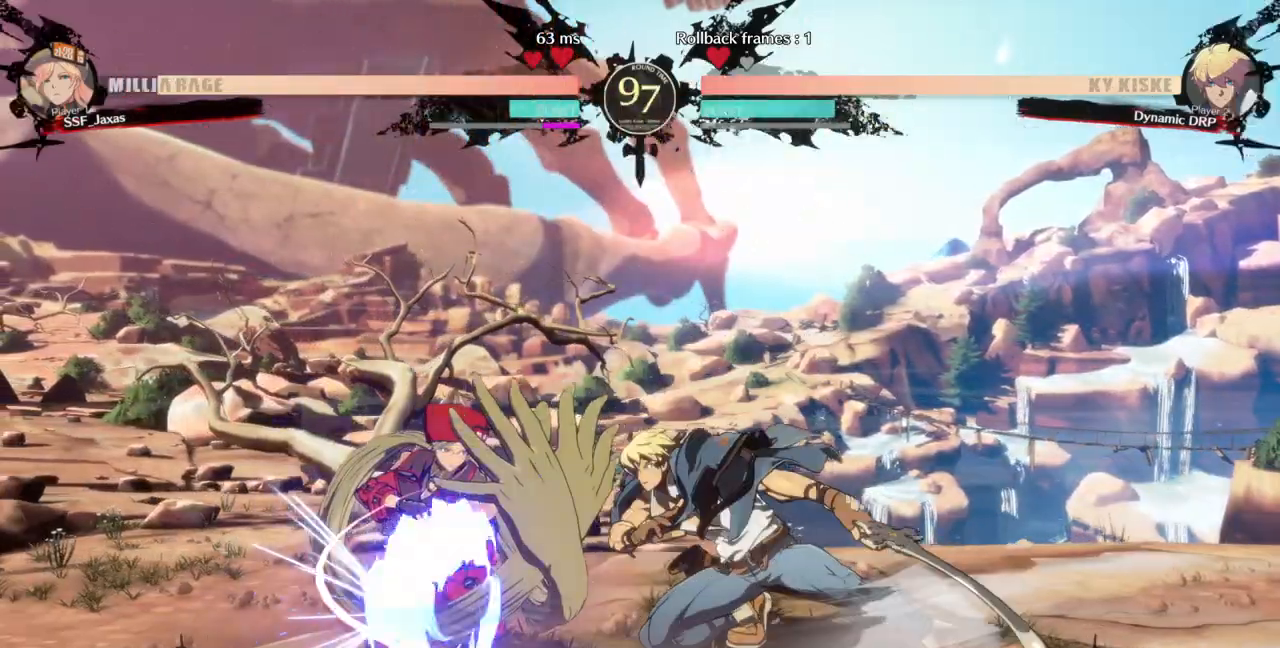
{"dt_ms": 500, "buttons": ["DPAD_DOWN", "DPAD_LEFT"], "events": []}
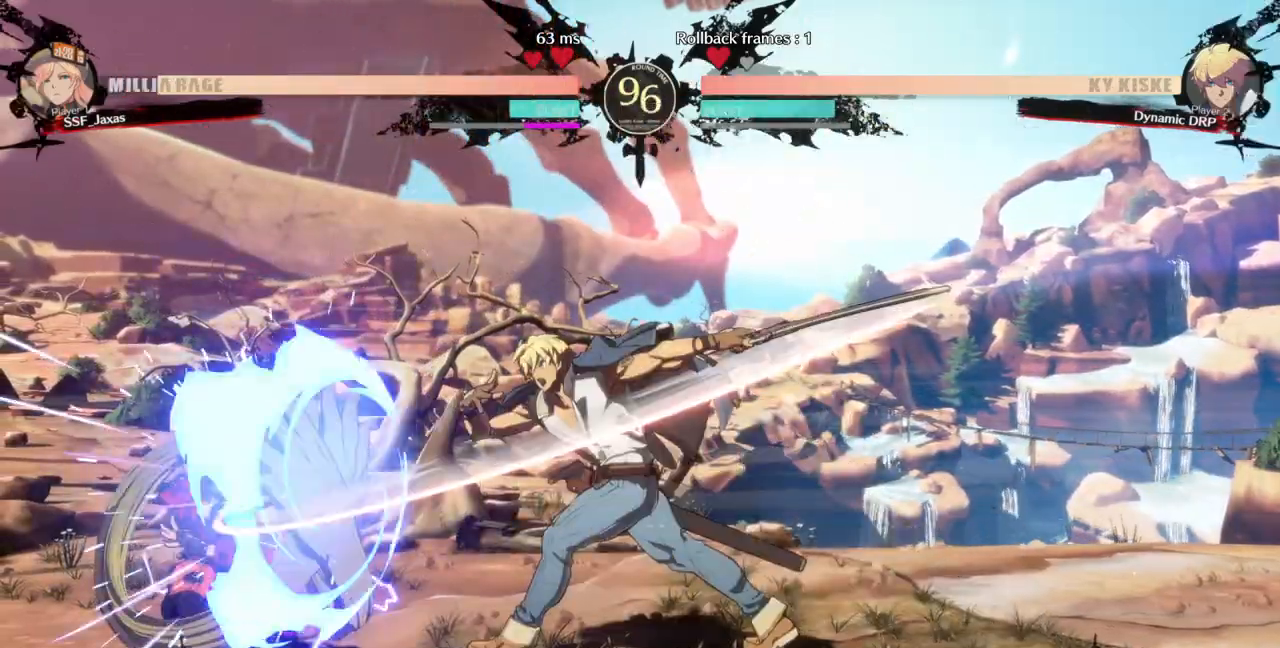
{"dt_ms": 500, "buttons": ["CROSS"], "events": [[367, "DPAD_DOWN", "up"], [467, "DPAD_LEFT", "up"], [500, "CROSS", "down"]]}
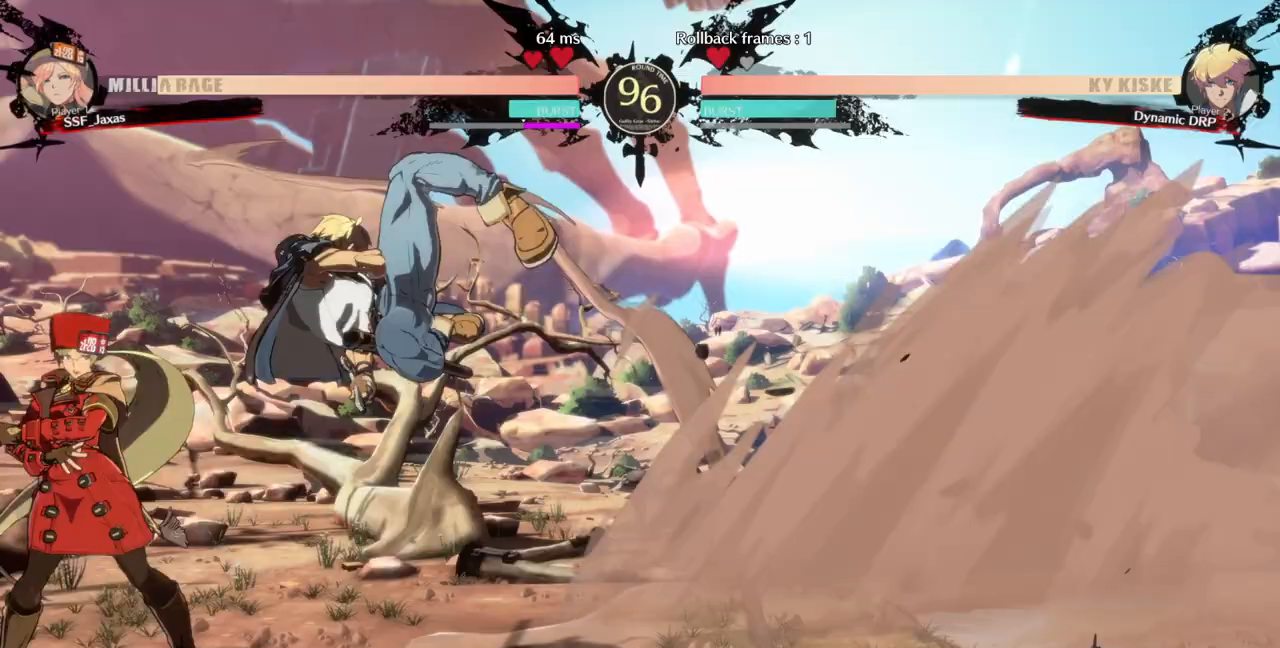
{"dt_ms": 500, "buttons": [], "events": [[100, "CROSS", "up"], [100, "DPAD_RIGHT", "down"], [200, "R1", "down"], [233, "SELECT", "down"], [333, "SELECT", "up"], [367, "R1", "up"], [400, "DPAD_RIGHT", "up"]]}
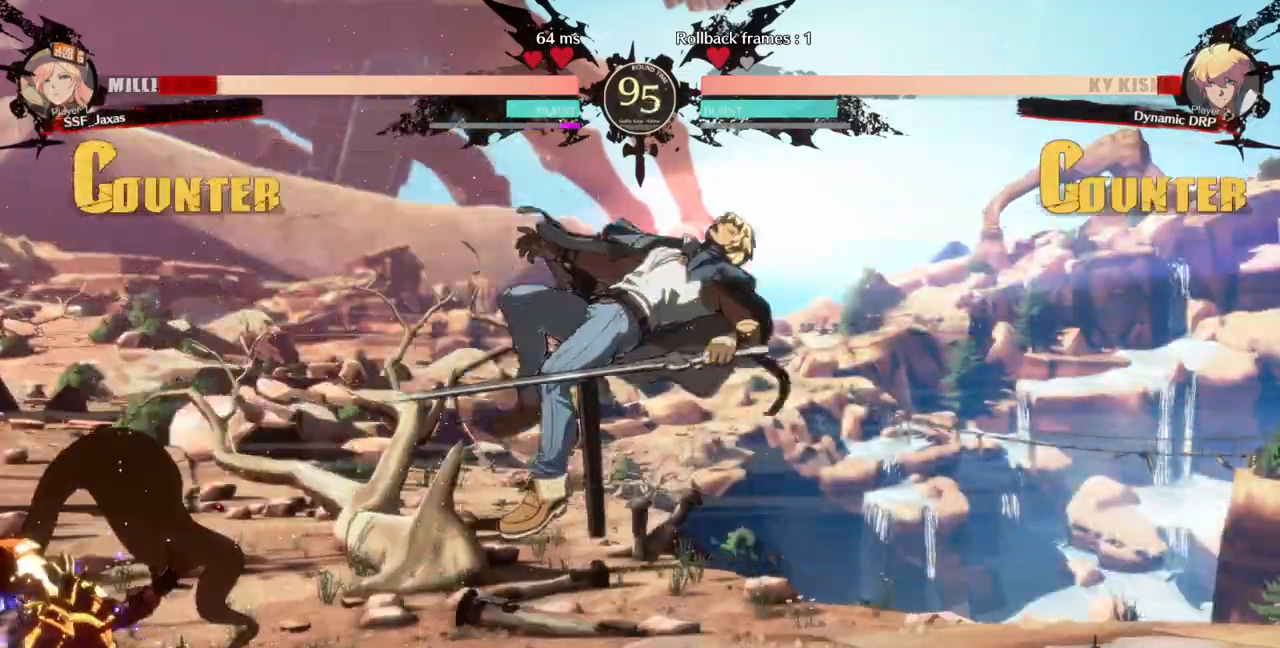
{"dt_ms": 500, "buttons": ["DPAD_RIGHT"]}
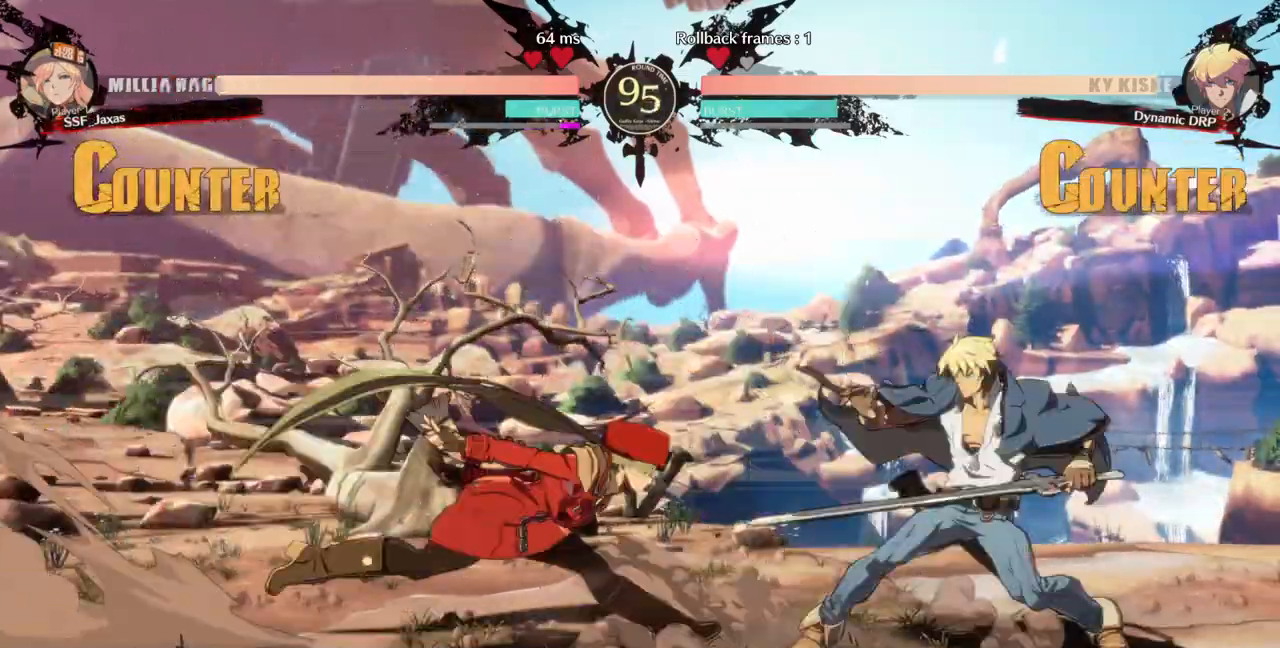
{"dt_ms": 500, "buttons": [], "events": [[100, "DPAD_DOWN", "down"], [100, "SQUARE", "down"], [133, "DPAD_RIGHT", "up"], [233, "SQUARE", "up"], [300, "R2", "down"], [467, "DPAD_DOWN", "up"], [467, "R2", "up"]]}
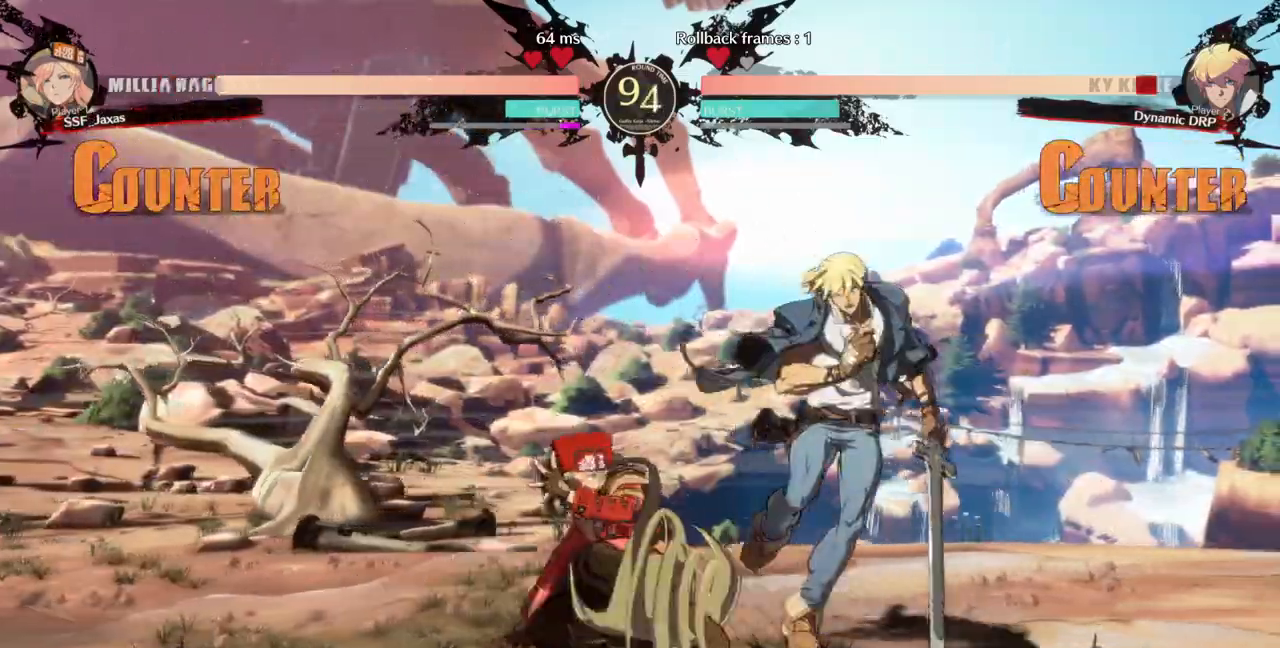
{"dt_ms": 500, "buttons": [], "events": [[100, "DPAD_DOWN", "down"], [133, "DPAD_RIGHT", "down"], [167, "DPAD_DOWN", "up"], [200, "R1", "down"], [233, "DPAD_RIGHT", "up"], [333, "R1", "up"]]}
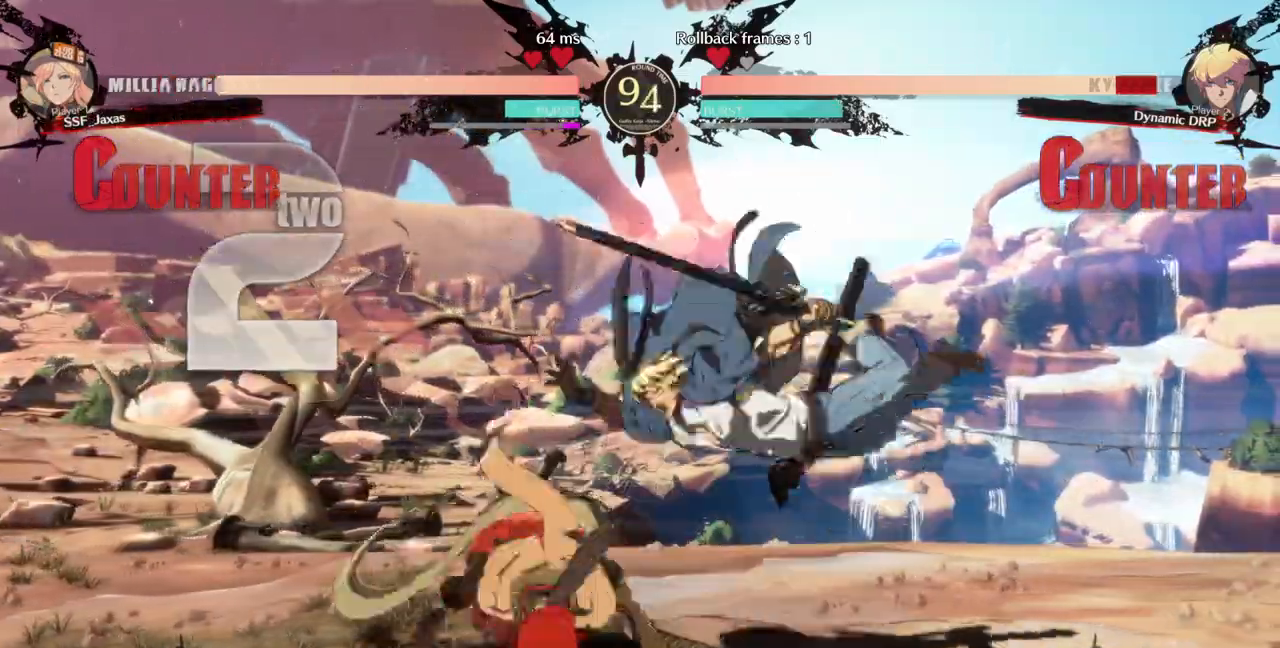
{"dt_ms": 500, "buttons": [], "events": [[133, "DPAD_LEFT", "down"], [367, "DPAD_LEFT", "up"]]}
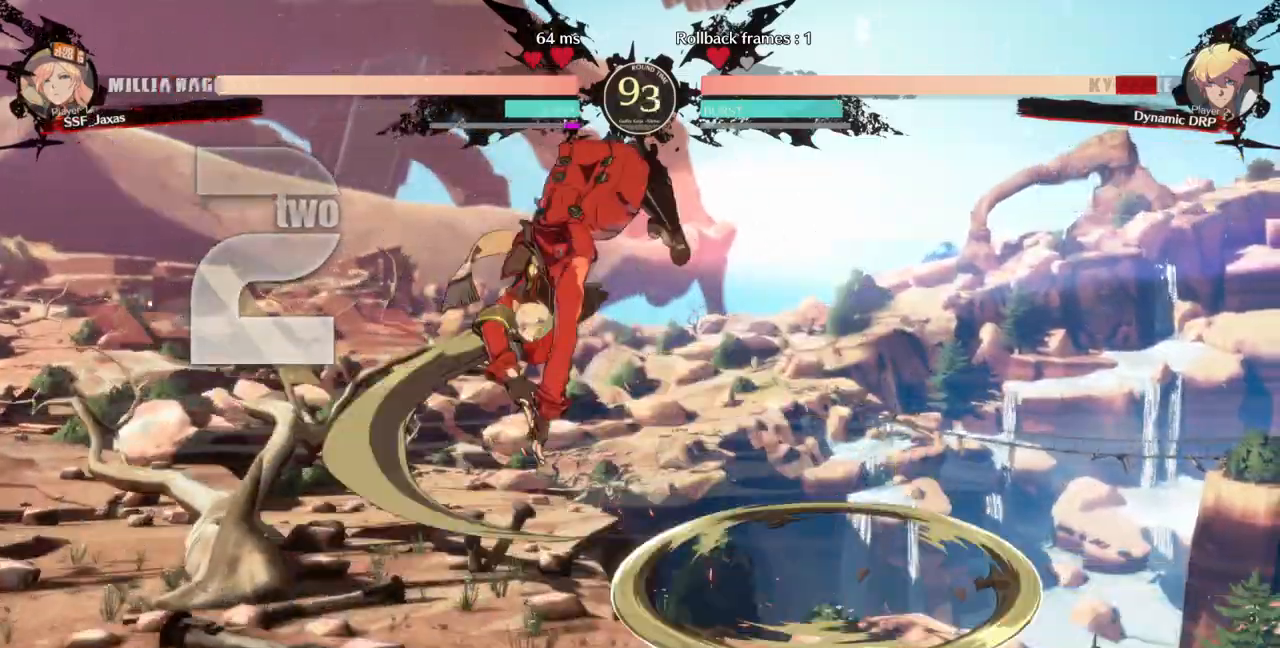
{"dt_ms": 500, "buttons": ["SQUARE", "DPAD_DOWN", "DPAD_LEFT"]}
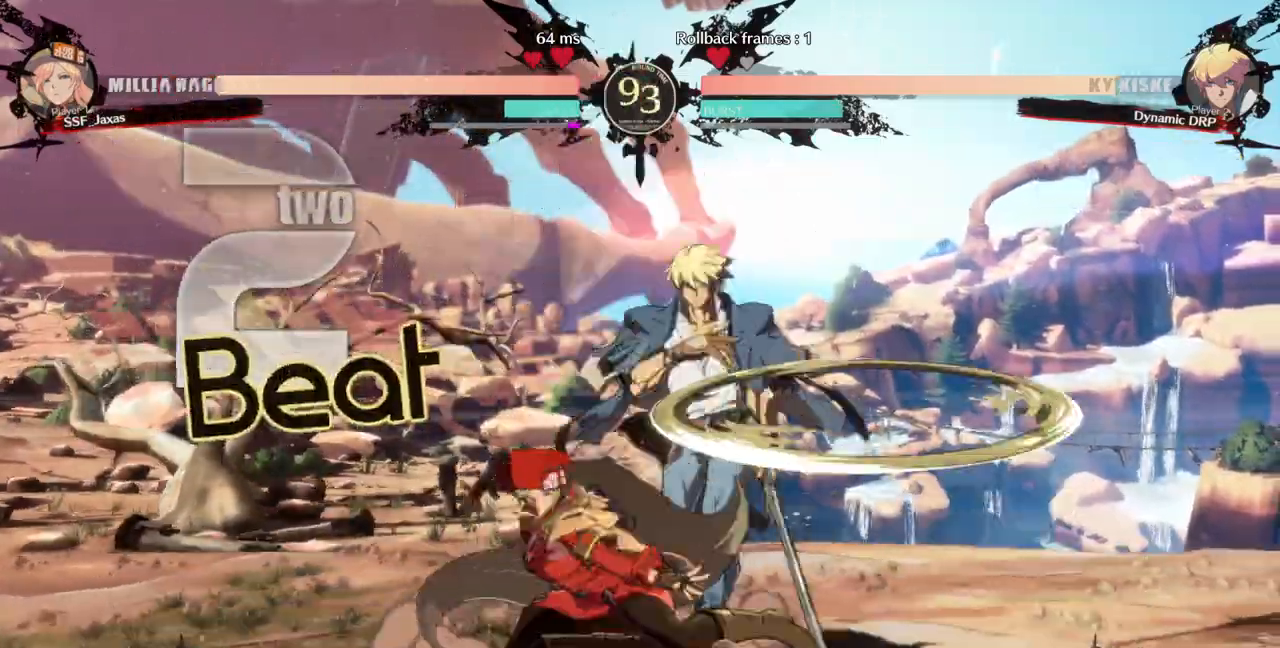
{"dt_ms": 500, "buttons": ["DPAD_RIGHT"], "events": [[67, "SQUARE", "up"], [133, "DPAD_DOWN", "up"], [133, "DPAD_LEFT", "up"], [433, "DPAD_RIGHT", "down"]]}
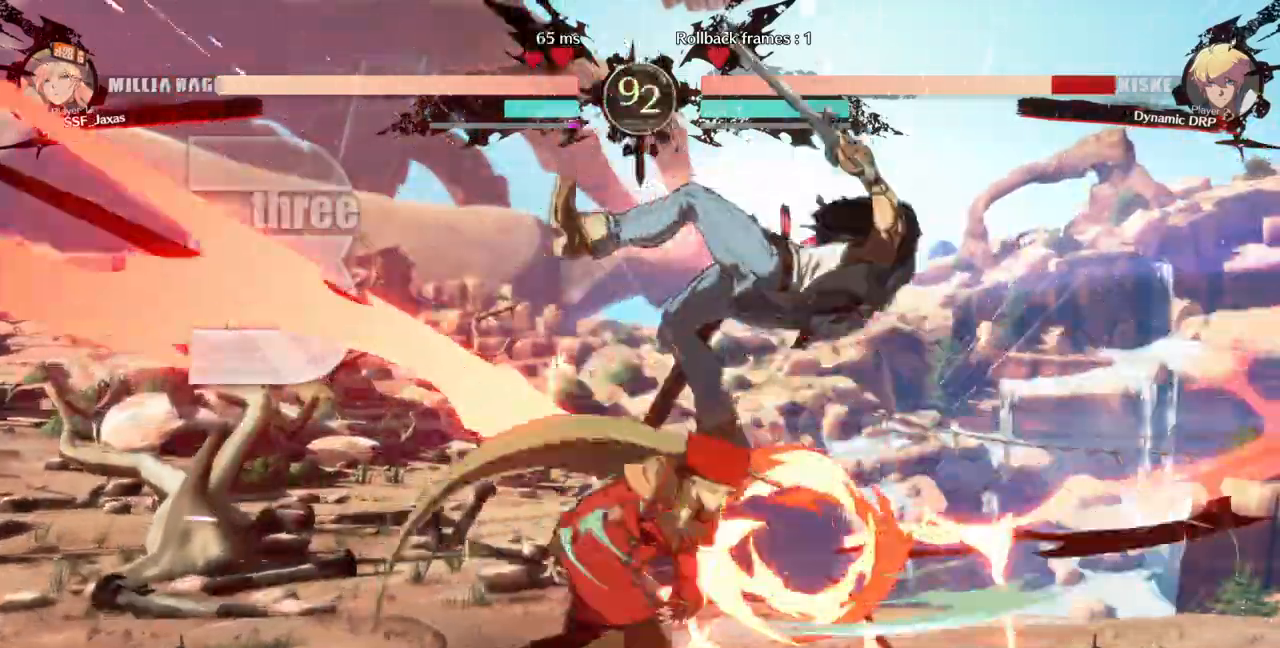
{"dt_ms": 500, "buttons": ["DPAD_RIGHT"]}
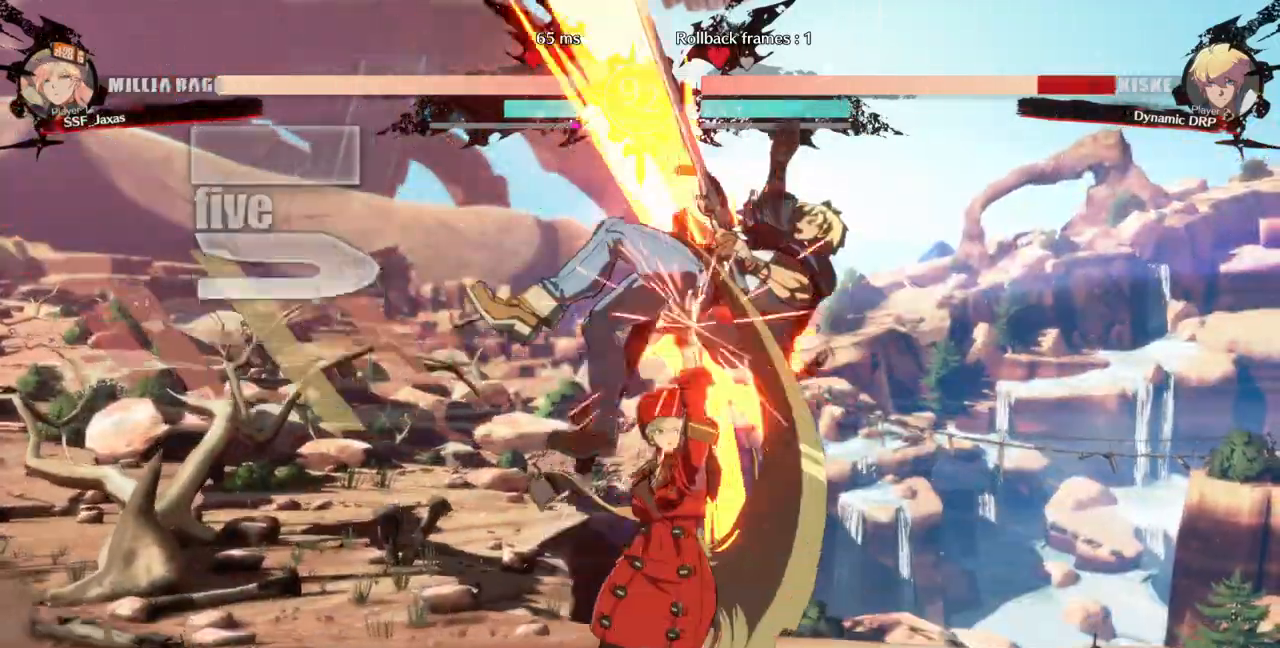
{"dt_ms": 500, "buttons": ["DPAD_UP", "DPAD_RIGHT"]}
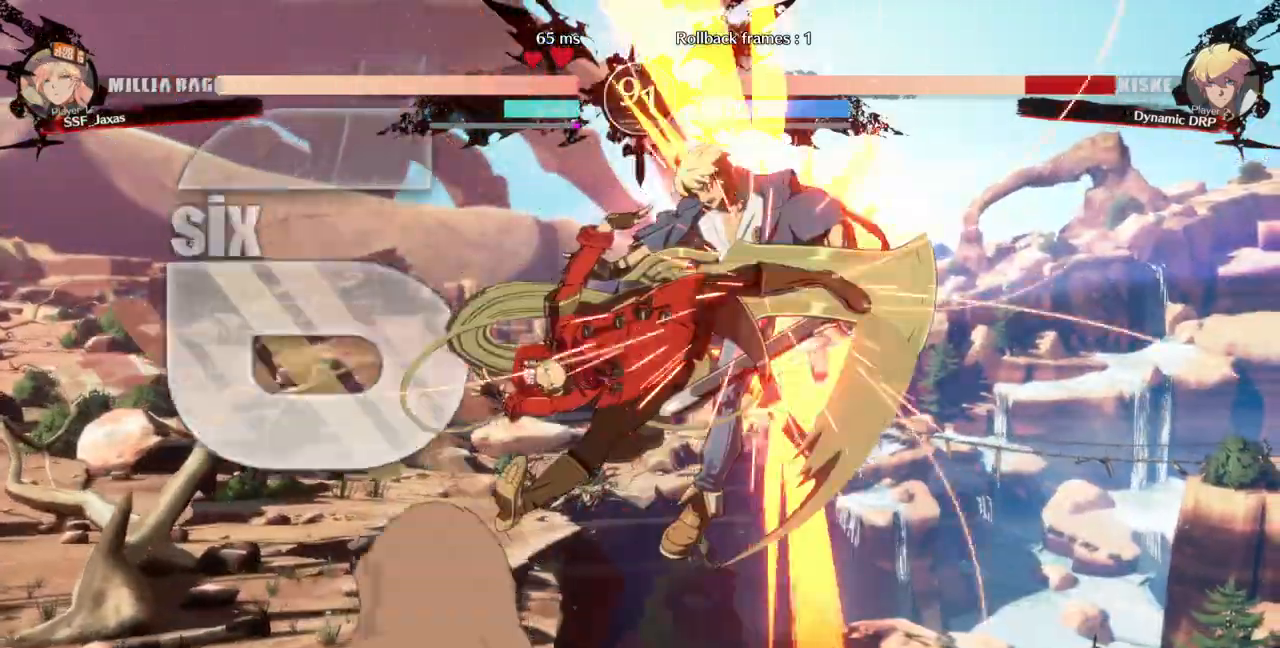
{"dt_ms": 500, "buttons": ["DPAD_RIGHT"], "events": [[67, "DPAD_UP", "up"], [167, "TRIANGLE", "down"], [267, "TRIANGLE", "up"]]}
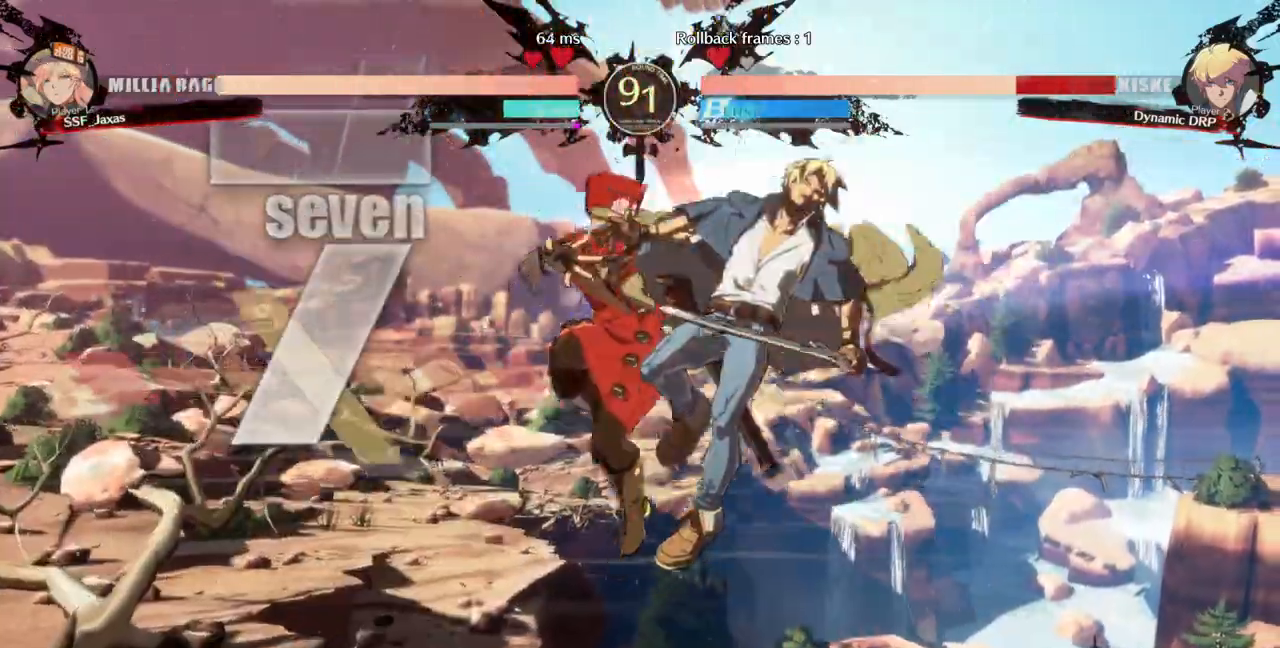
{"dt_ms": 500, "buttons": ["DPAD_RIGHT"], "events": [[267, "TRIANGLE", "down"], [433, "TRIANGLE", "up"]]}
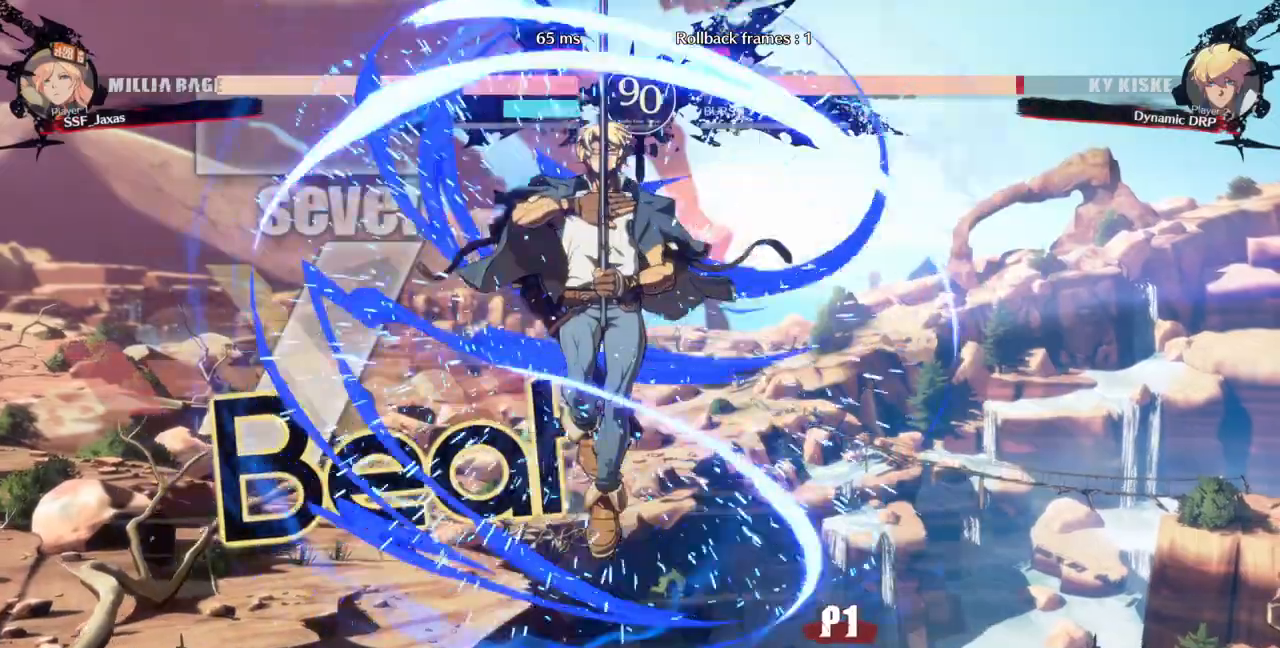
{"dt_ms": 500, "buttons": [], "events": [[100, "DPAD_RIGHT", "up"], [200, "DPAD_LEFT", "down"], [467, "DPAD_LEFT", "up"]]}
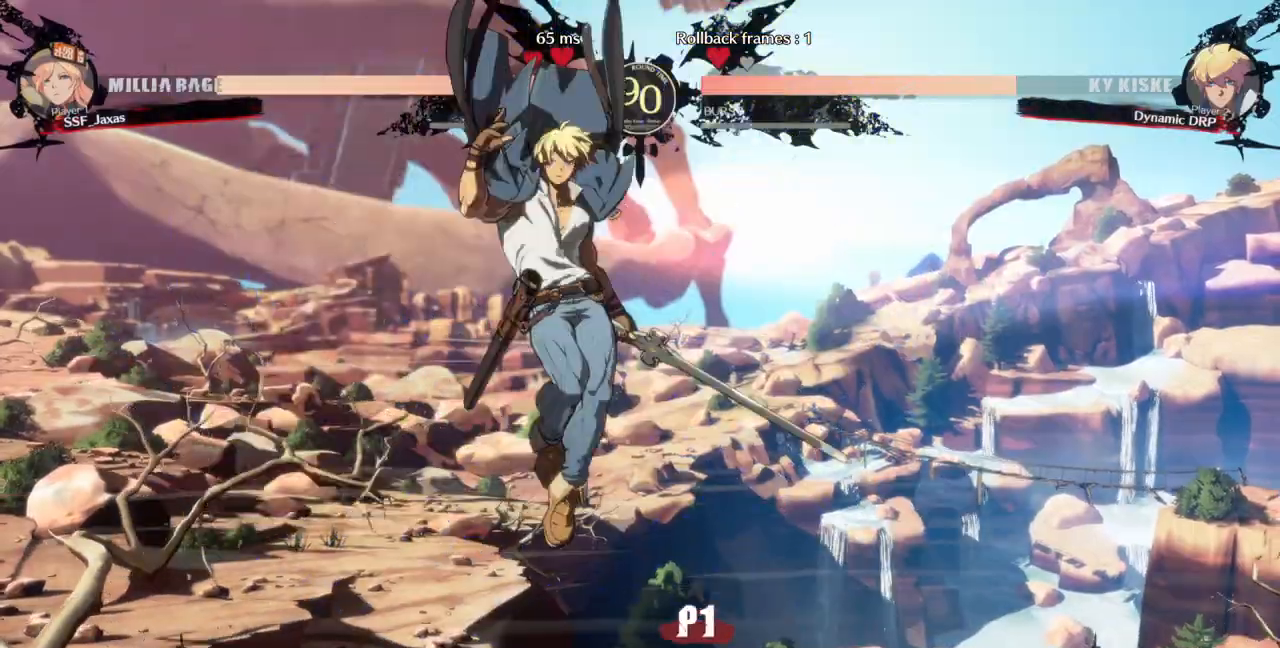
{"dt_ms": 500, "buttons": ["DPAD_LEFT"], "events": [[67, "TRIANGLE", "down"], [167, "TRIANGLE", "up"], [200, "DPAD_LEFT", "down"], [267, "SELECT", "down"], [467, "SELECT", "up"]]}
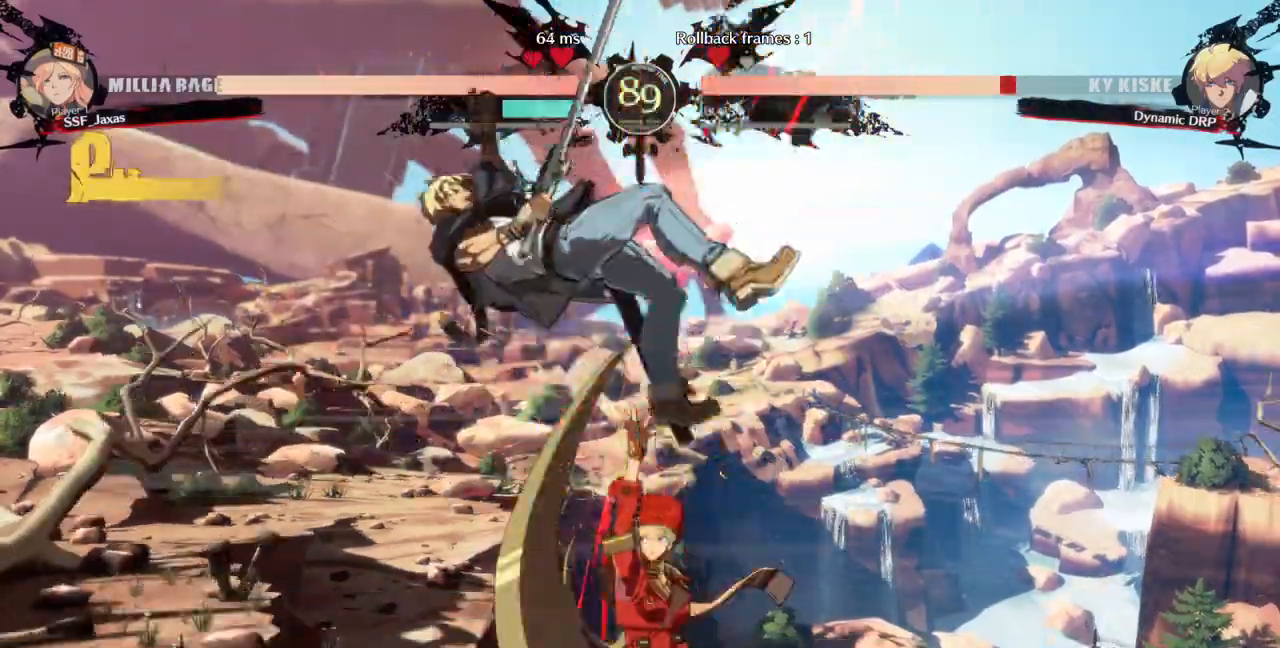
{"dt_ms": 500, "buttons": ["DPAD_UP", "DPAD_LEFT"], "events": [[133, "DPAD_UP", "down"], [200, "R2", "down"], [233, "DPAD_UP", "up"], [267, "R2", "up"], [400, "DPAD_UP", "down"]]}
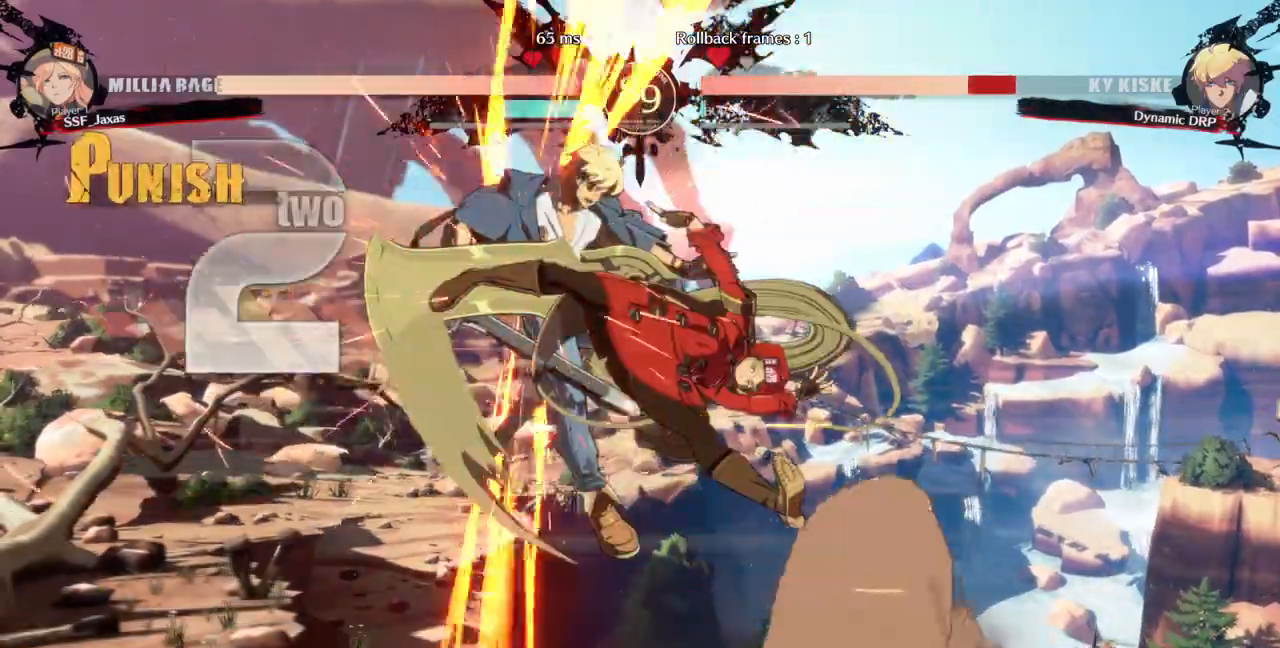
{"dt_ms": 500, "buttons": ["DPAD_LEFT"], "events": [[33, "DPAD_UP", "up"], [100, "TRIANGLE", "down"], [233, "TRIANGLE", "up"]]}
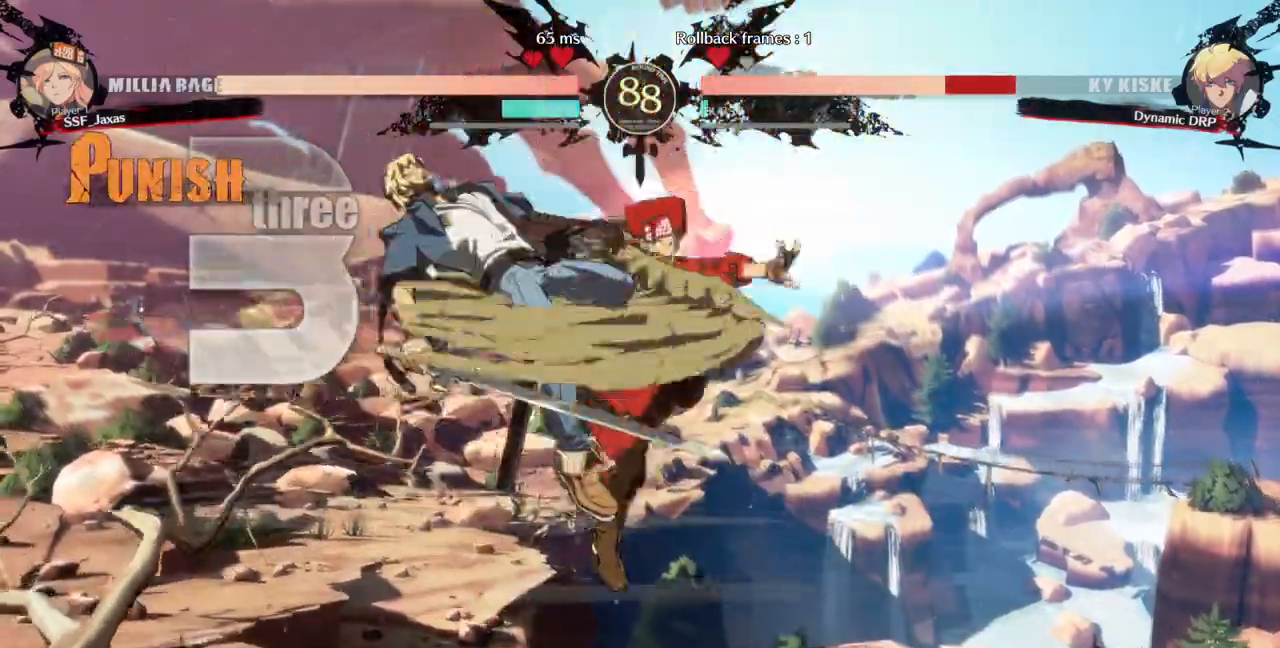
{"dt_ms": 500, "buttons": ["DPAD_LEFT"]}
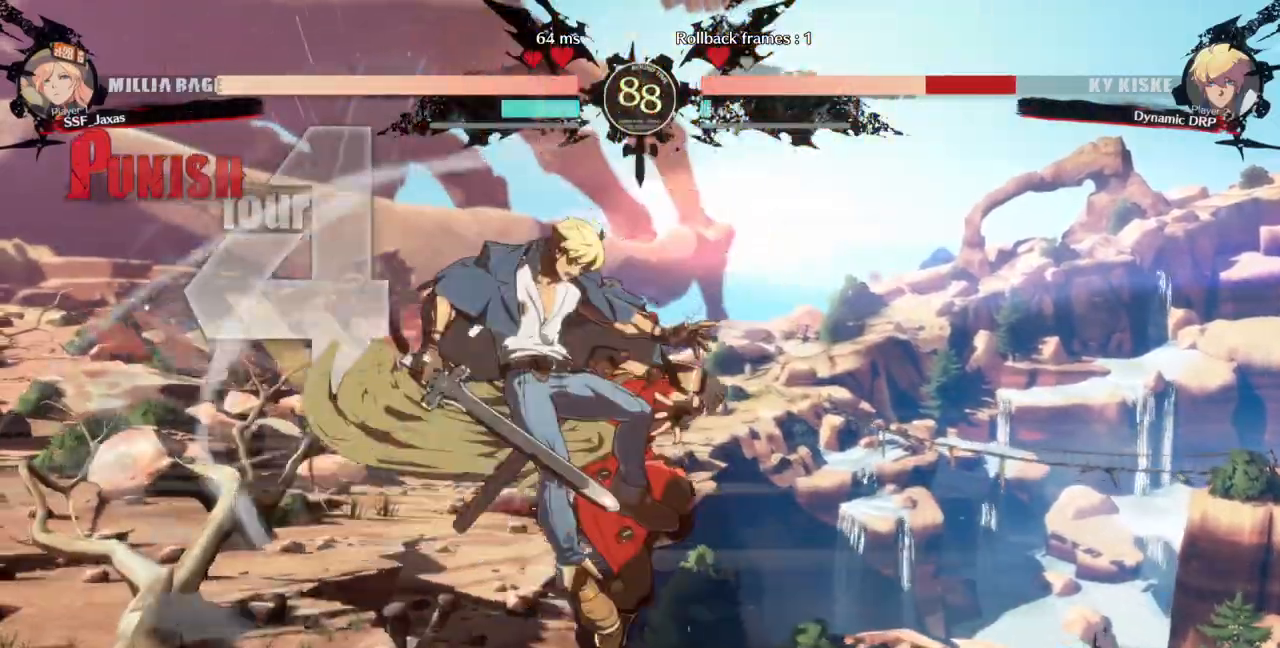
{"dt_ms": 500, "buttons": []}
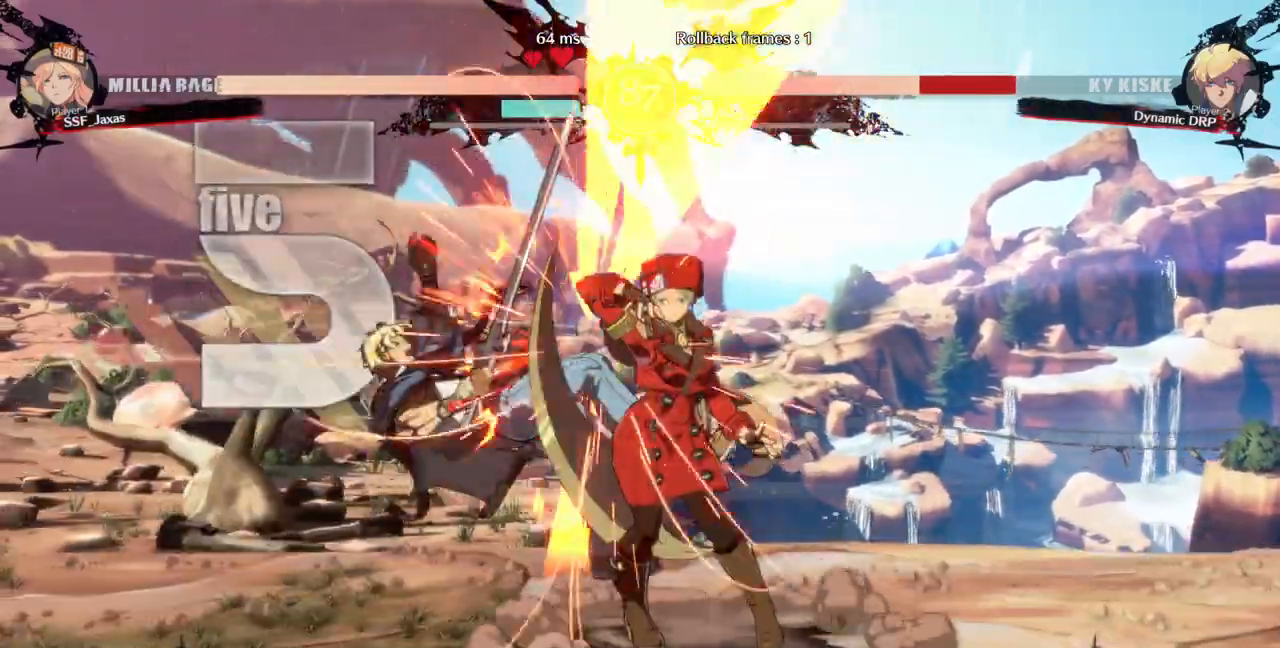
{"dt_ms": 500, "buttons": ["L1"], "events": [[33, "SELECT", "down"], [200, "SELECT", "up"], [267, "DPAD_LEFT", "down"], [333, "DPAD_UP", "down"], [467, "DPAD_LEFT", "up"], [467, "DPAD_UP", "up"], [467, "L1", "down"]]}
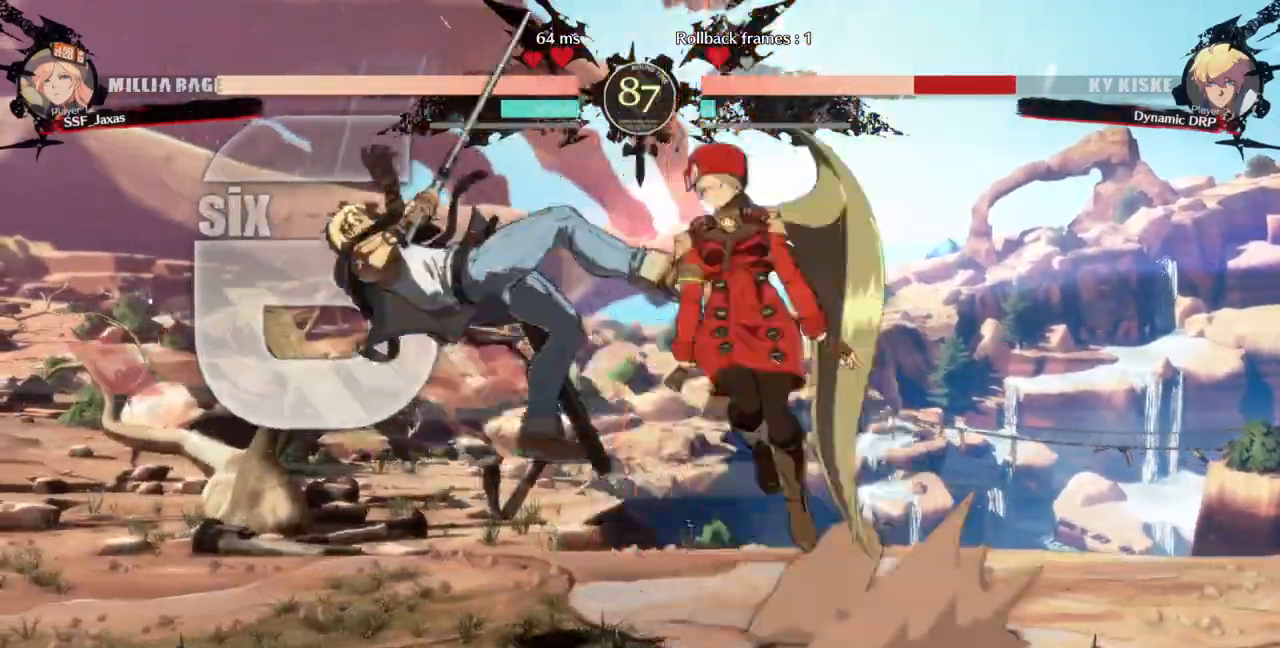
{"dt_ms": 1000, "buttons": ["DPAD_DOWN"]}
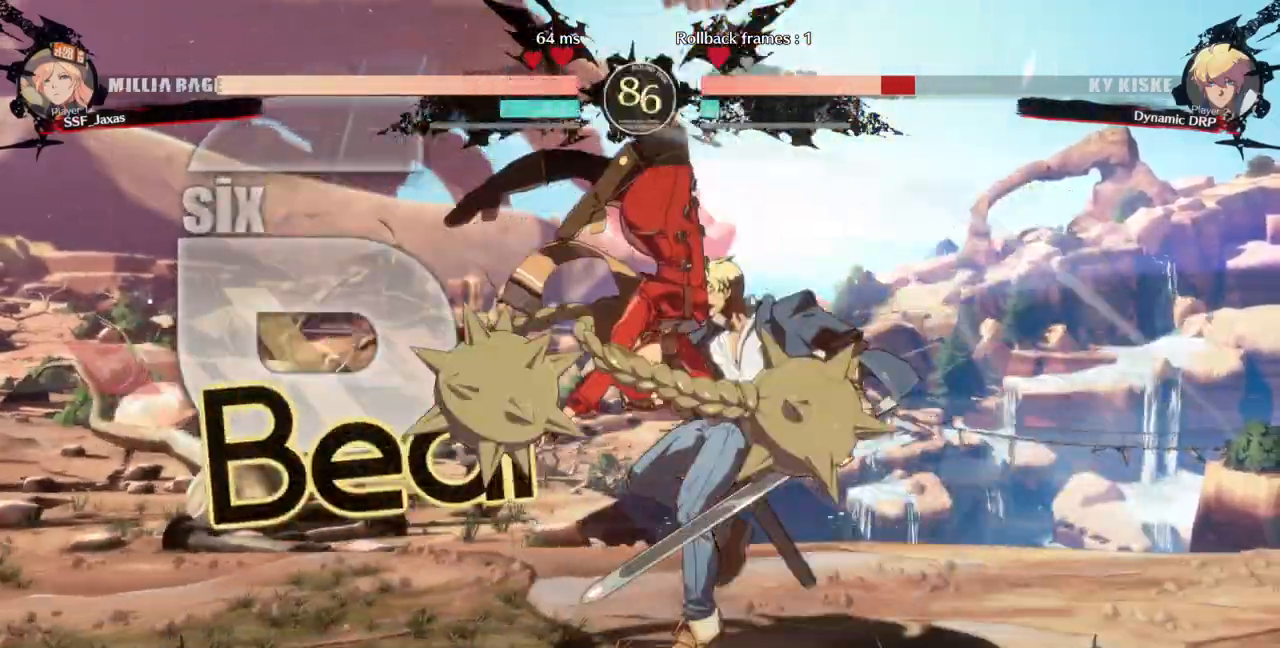
{"dt_ms": 500, "buttons": [], "events": [[167, "SQUARE", "down"], [267, "SQUARE", "up"], [333, "R2", "down"], [433, "DPAD_DOWN", "up"], [500, "R2", "up"]]}
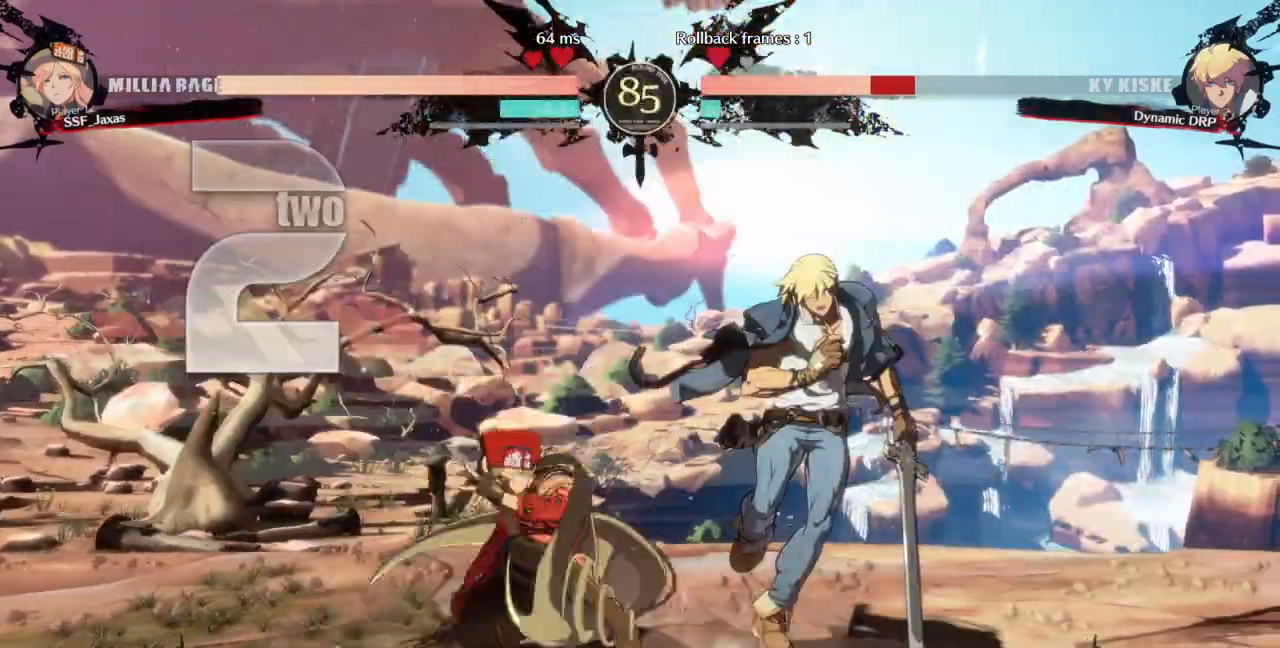
{"dt_ms": 500, "buttons": [], "events": [[33, "DPAD_DOWN", "down"], [67, "DPAD_RIGHT", "down"], [100, "DPAD_DOWN", "up"], [133, "DPAD_RIGHT", "up"], [167, "DPAD_DOWN", "down"], [200, "DPAD_RIGHT", "down"], [233, "DPAD_DOWN", "up"], [267, "TRIANGLE", "down"], [300, "DPAD_RIGHT", "up"], [367, "TRIANGLE", "up"]]}
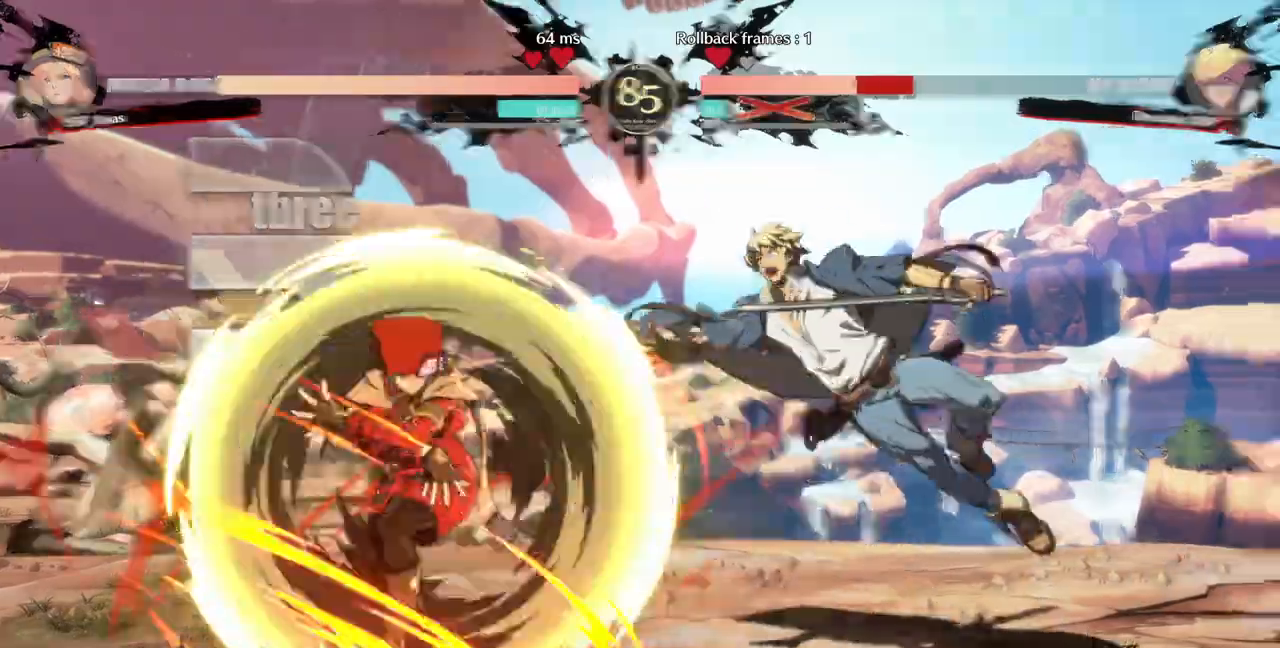
{"dt_ms": 500, "buttons": [], "events": []}
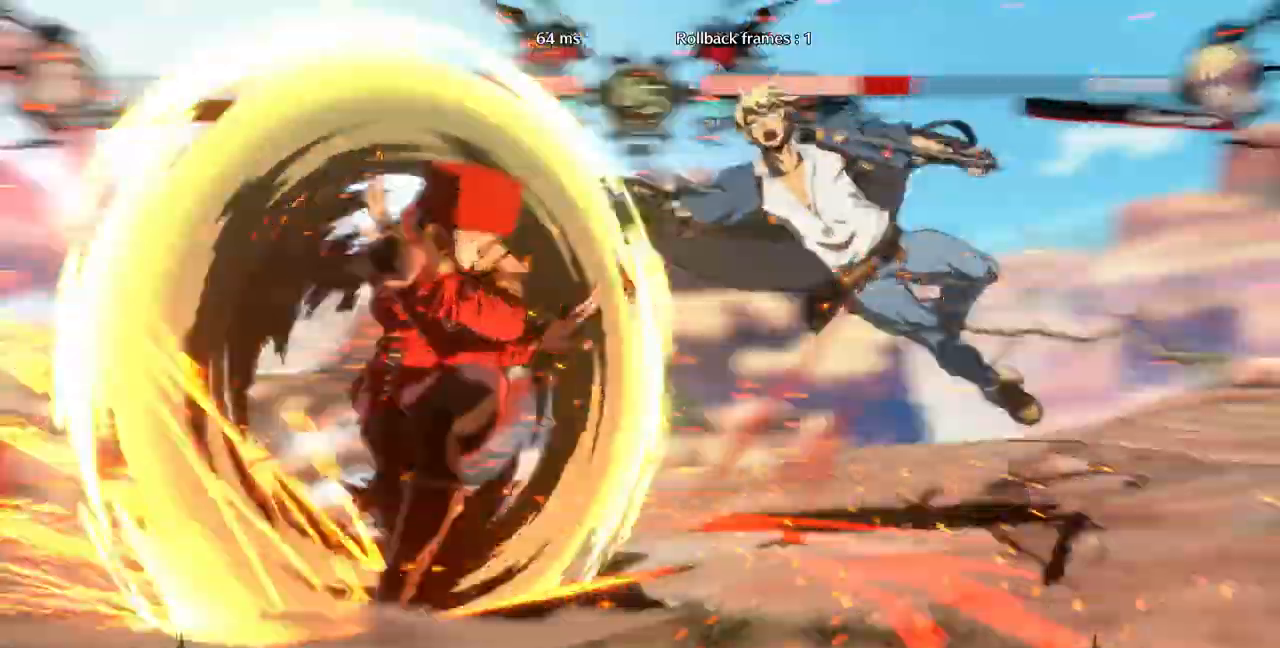
{"dt_ms": 1000, "buttons": ["R1", "DPAD_RIGHT"]}
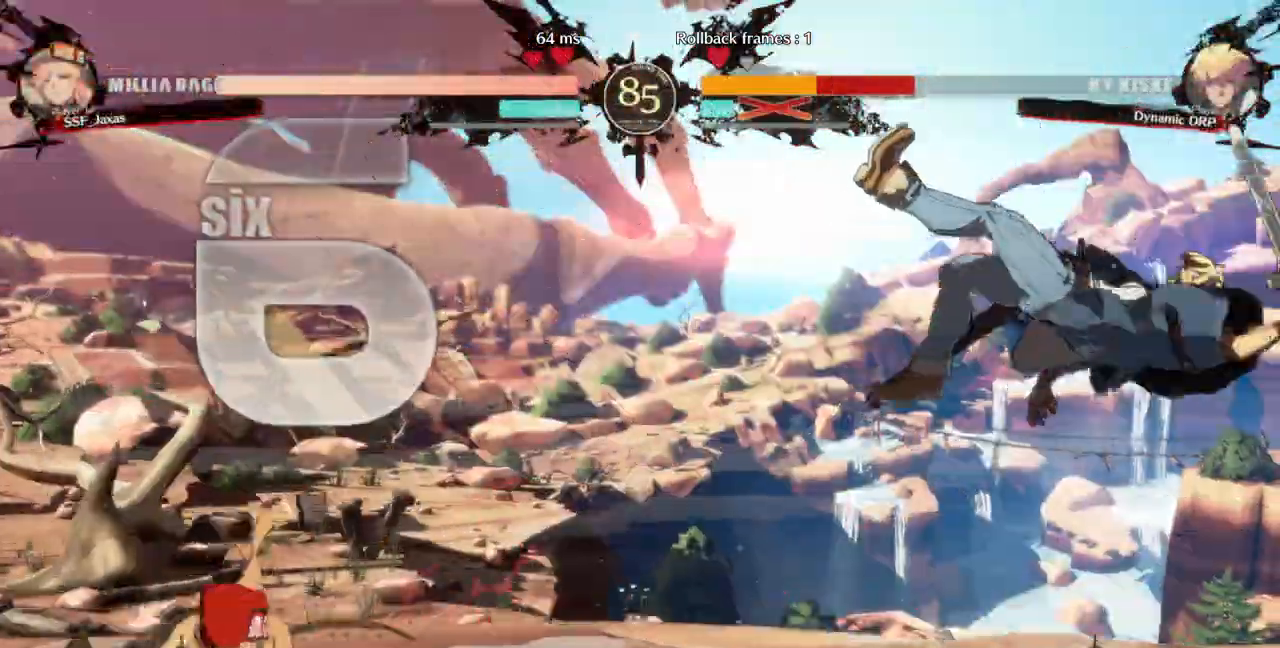
{"dt_ms": 500, "buttons": []}
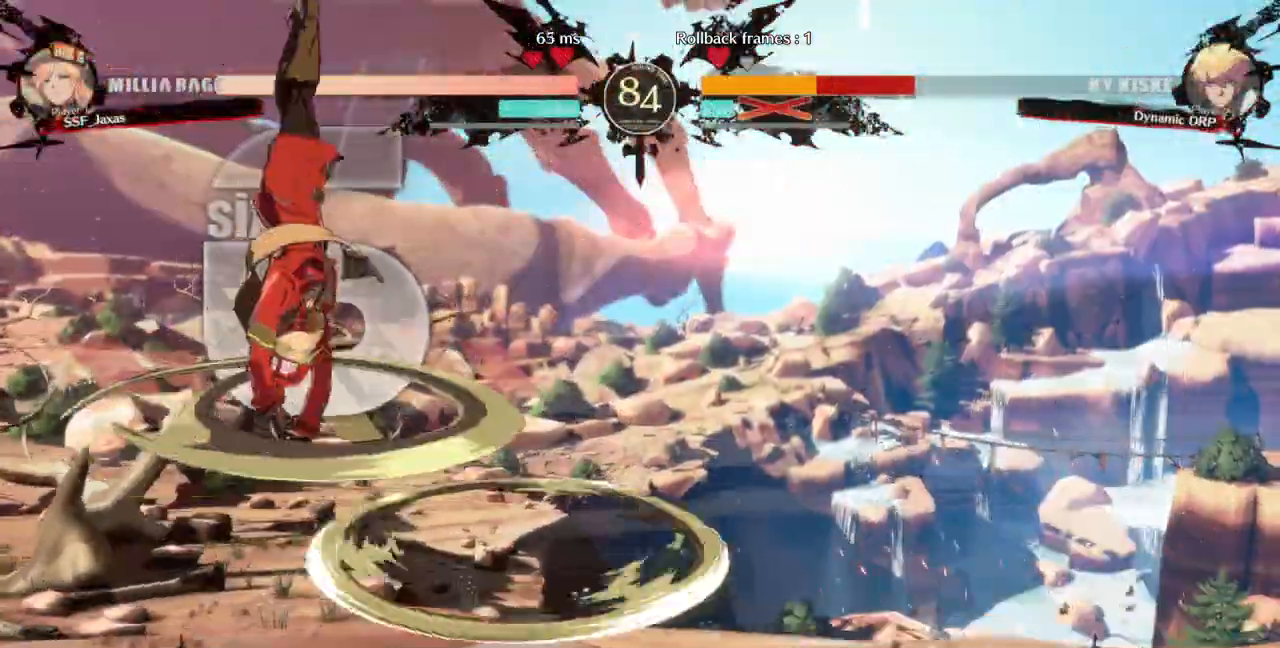
{"dt_ms": 1000, "buttons": ["DPAD_RIGHT"]}